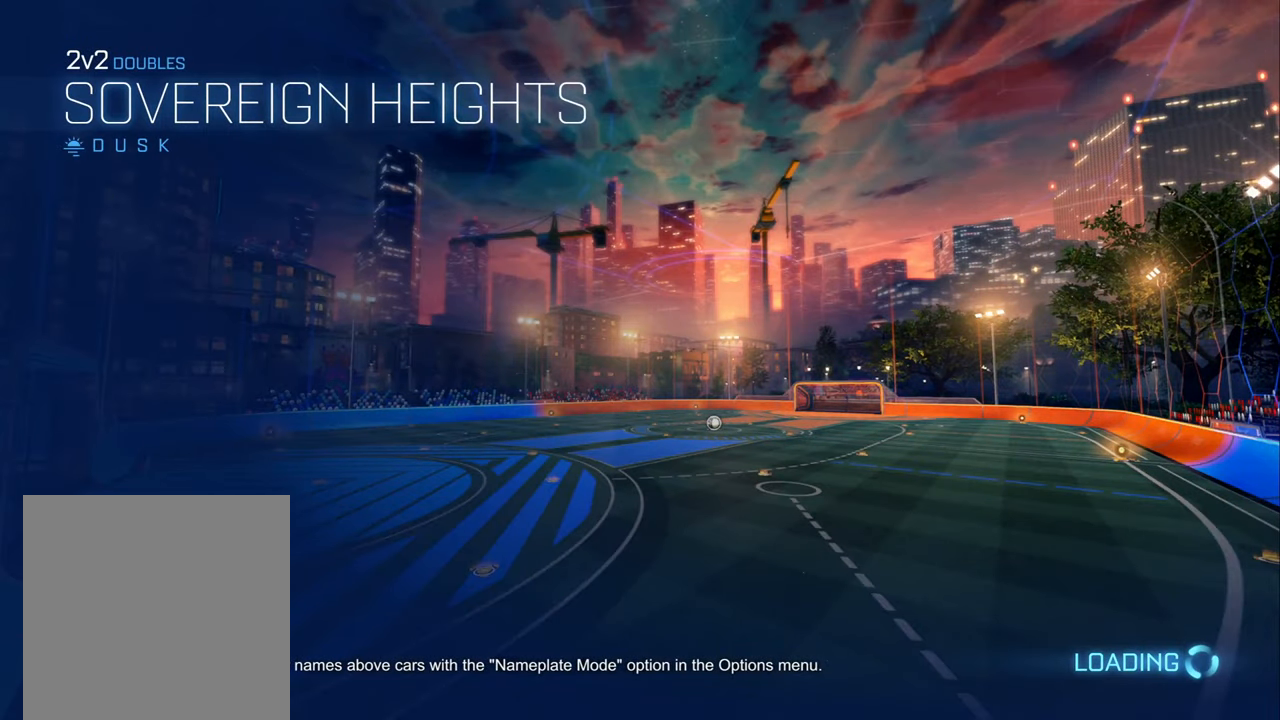
Gameplay with a controller (Xbox layout); each line is a JSON object with the inputs held at the frame after it. "events" lists button and stick changes between this image and that frame as [ms after this image, input, new state], when the widget could be followed in between.
{"buttons": [], "left_stick": "center", "right_stick": "center", "events": []}
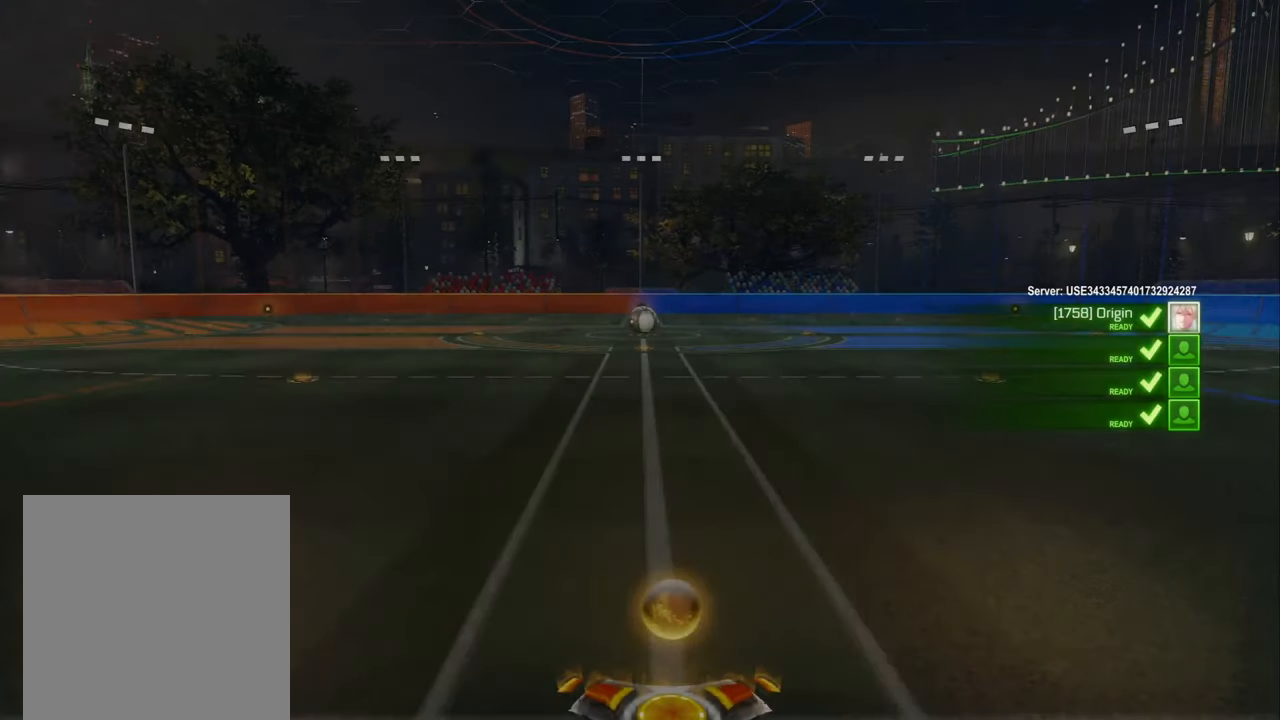
{"buttons": [], "left_stick": "center", "right_stick": "center", "events": []}
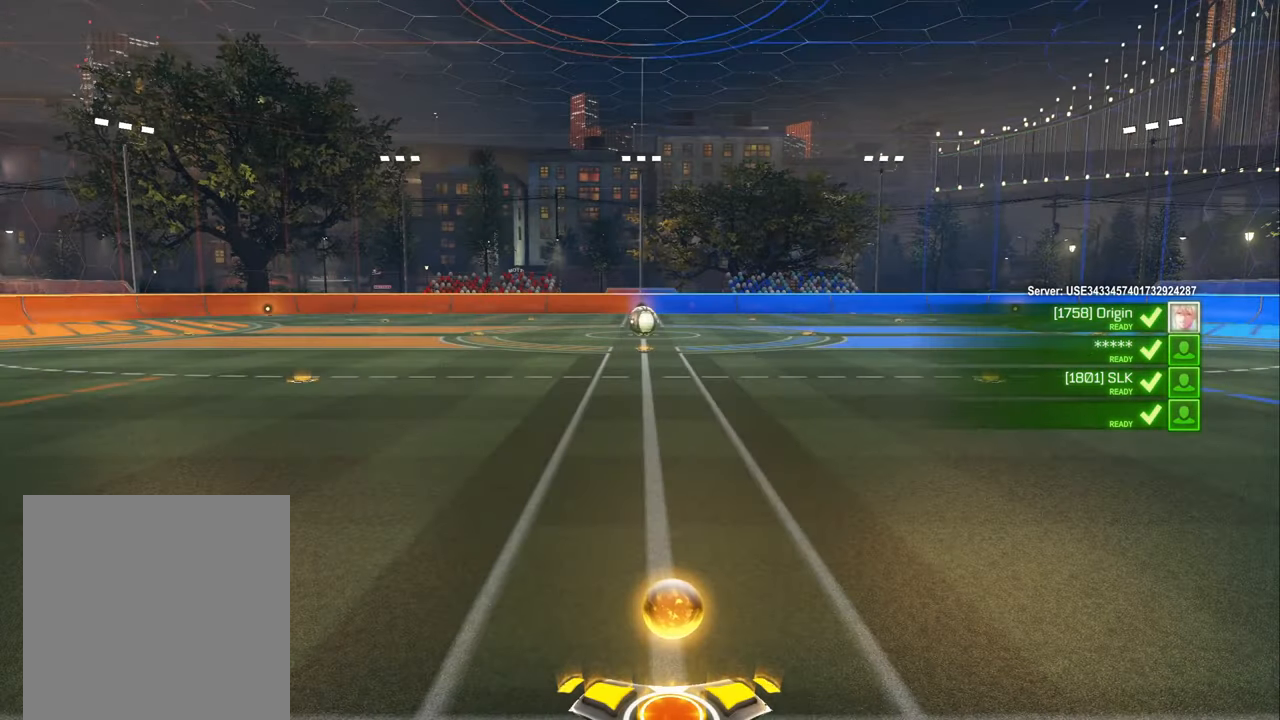
{"buttons": [], "left_stick": "center", "right_stick": "center", "events": []}
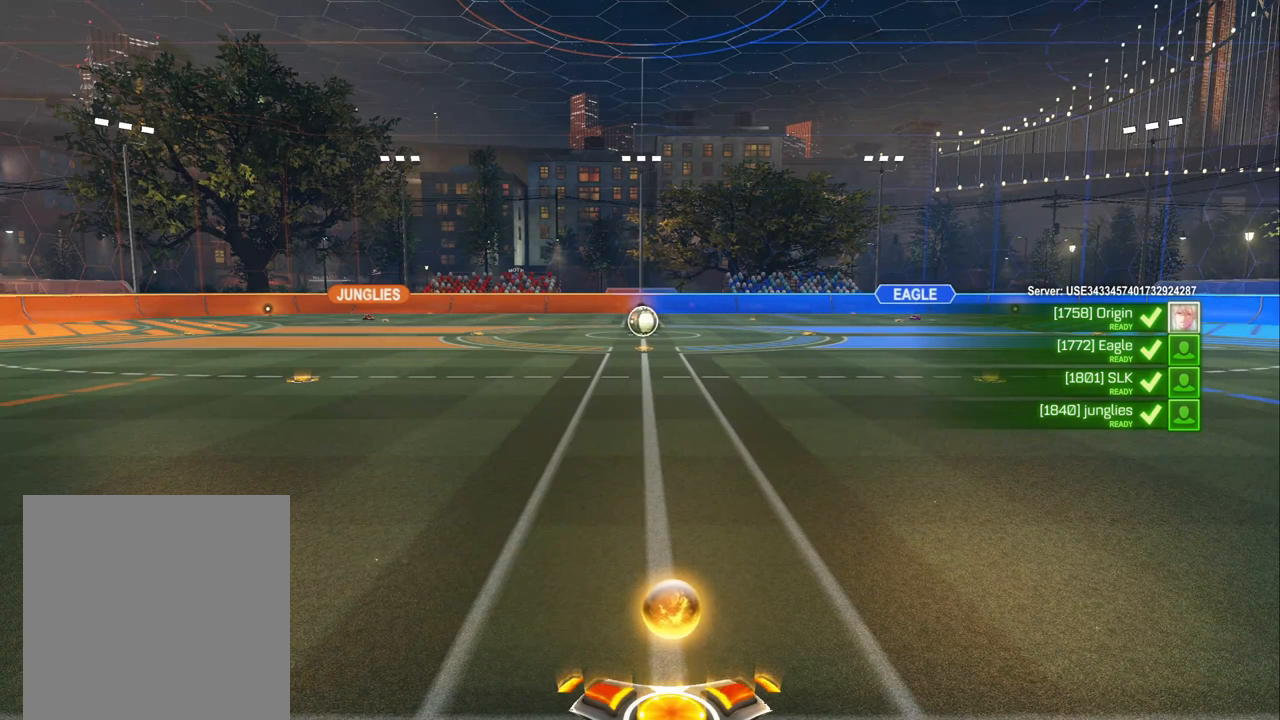
{"buttons": [], "left_stick": "center", "right_stick": "center", "events": []}
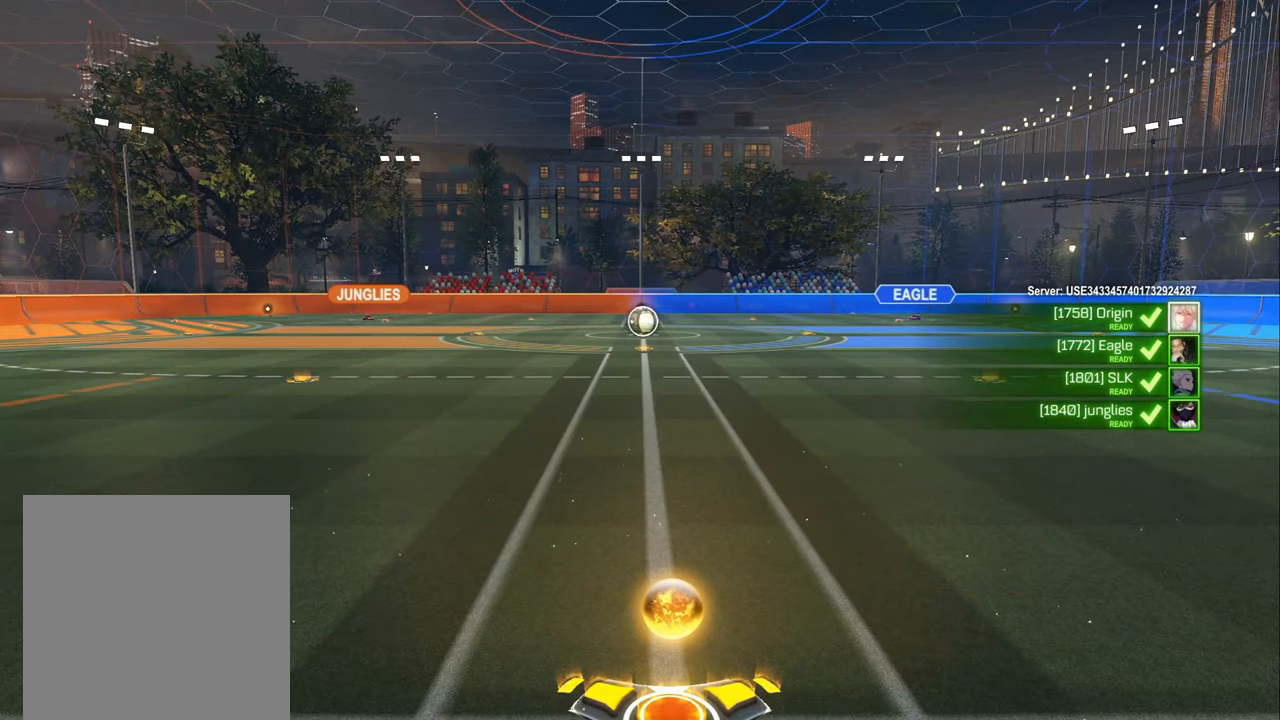
{"buttons": [], "left_stick": "center", "right_stick": "center", "events": []}
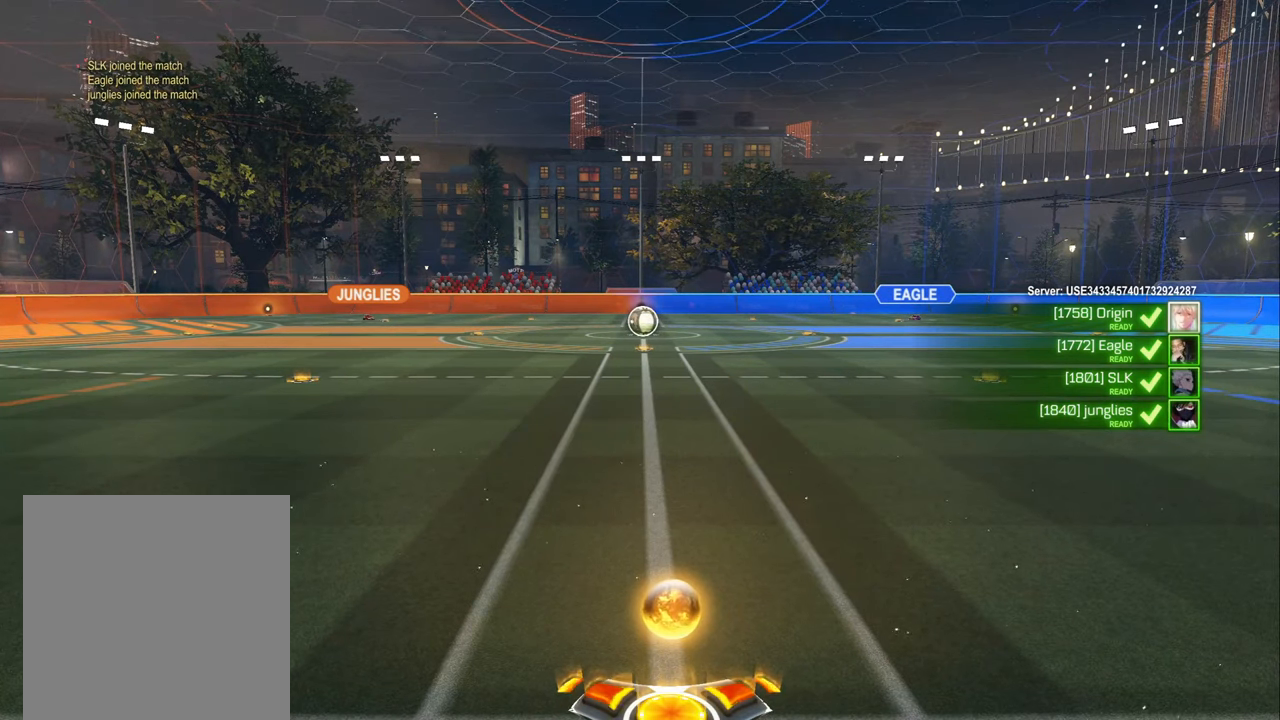
{"buttons": ["L3"], "left_stick": "center", "right_stick": "center", "events": [[66, "L3", "down"]]}
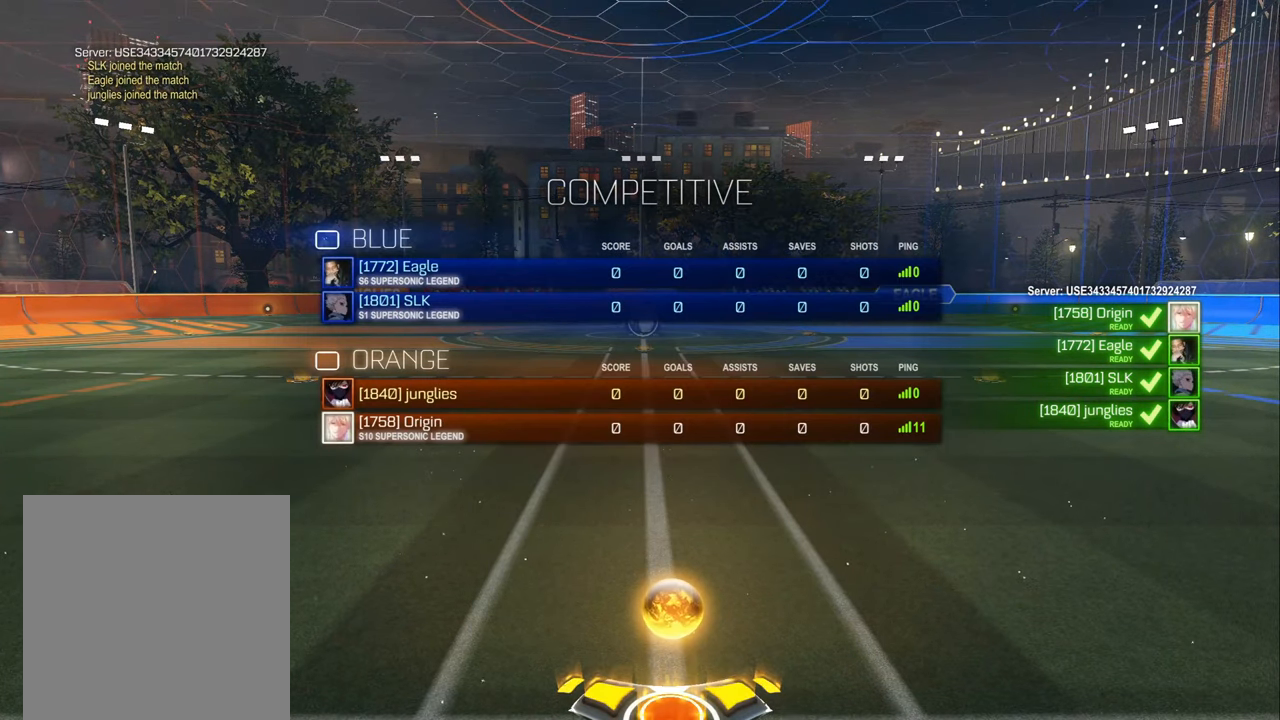
{"buttons": ["L3"], "left_stick": "center", "right_stick": "center", "events": []}
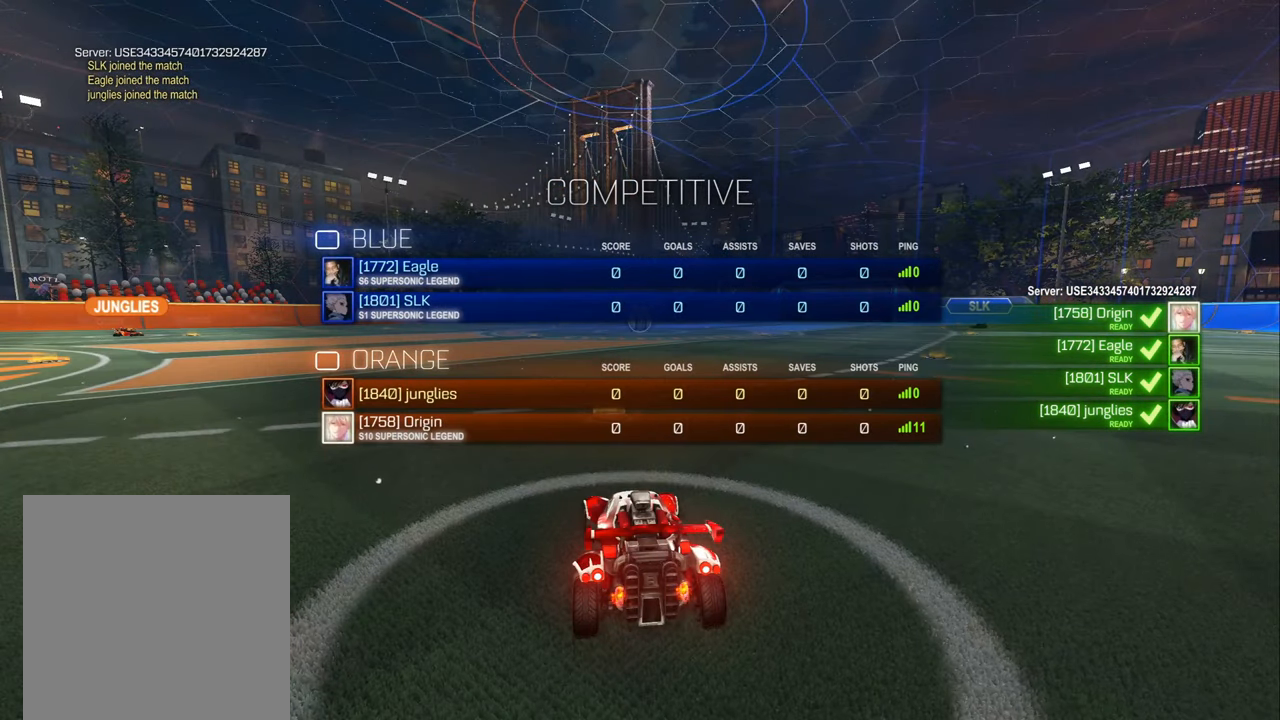
{"buttons": ["L3"], "left_stick": "center", "right_stick": "center", "events": []}
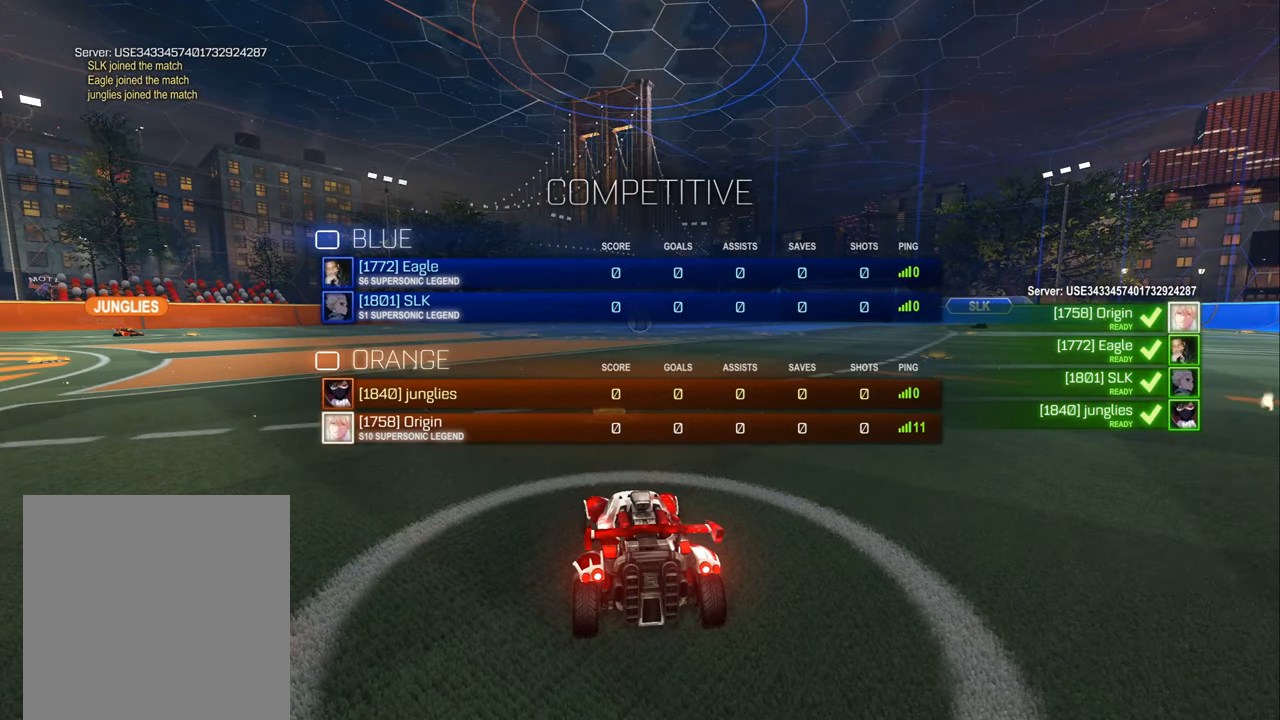
{"buttons": ["L3"], "left_stick": "center", "right_stick": "center", "events": []}
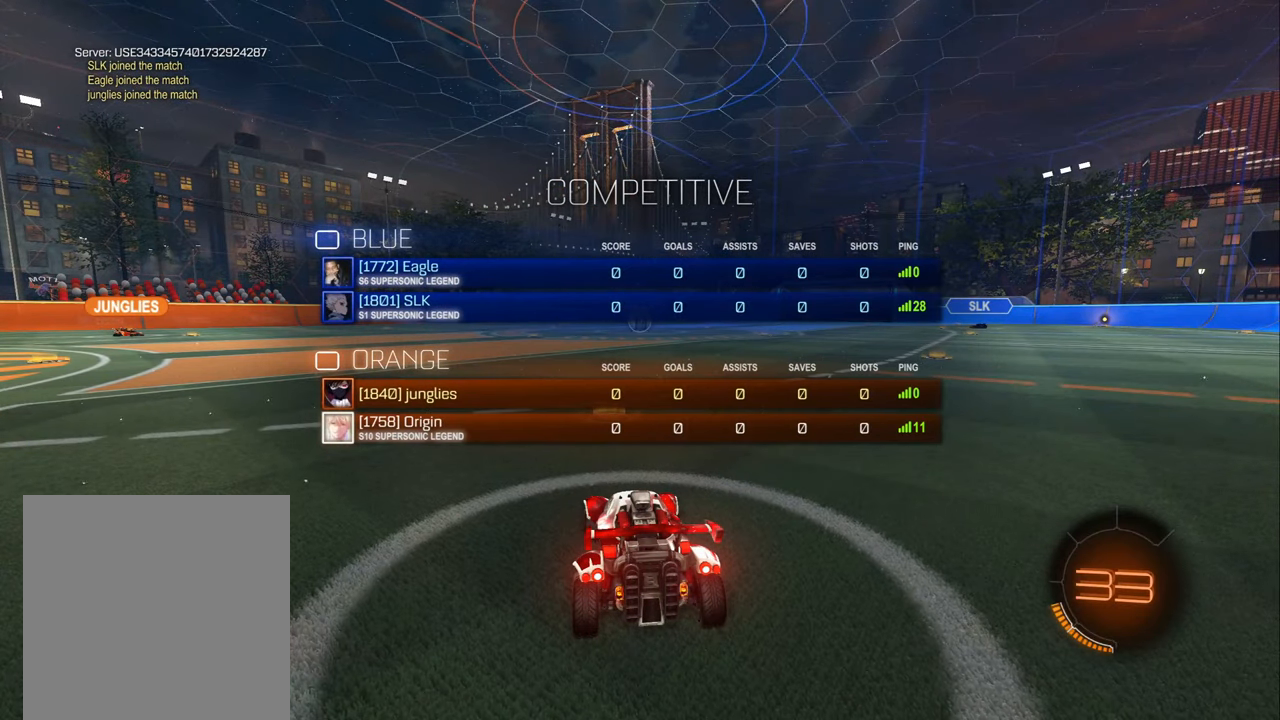
{"buttons": [], "left_stick": "center", "right_stick": "center", "events": [[483, "L3", "up"]]}
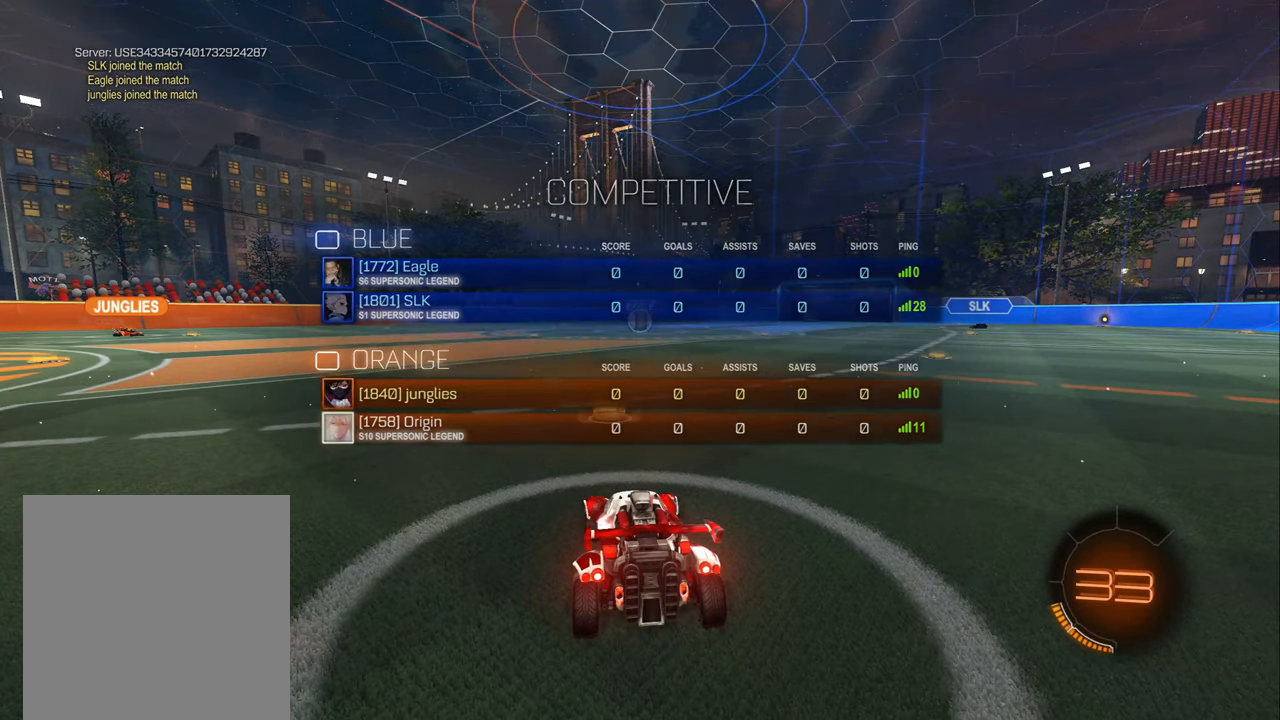
{"buttons": [], "left_stick": "center", "right_stick": "center", "events": [[33, "Y", "down"], [100, "Y", "up"], [183, "Y", "down"], [250, "Y", "up"], [350, "Y", "down"], [366, "Y", "up"]]}
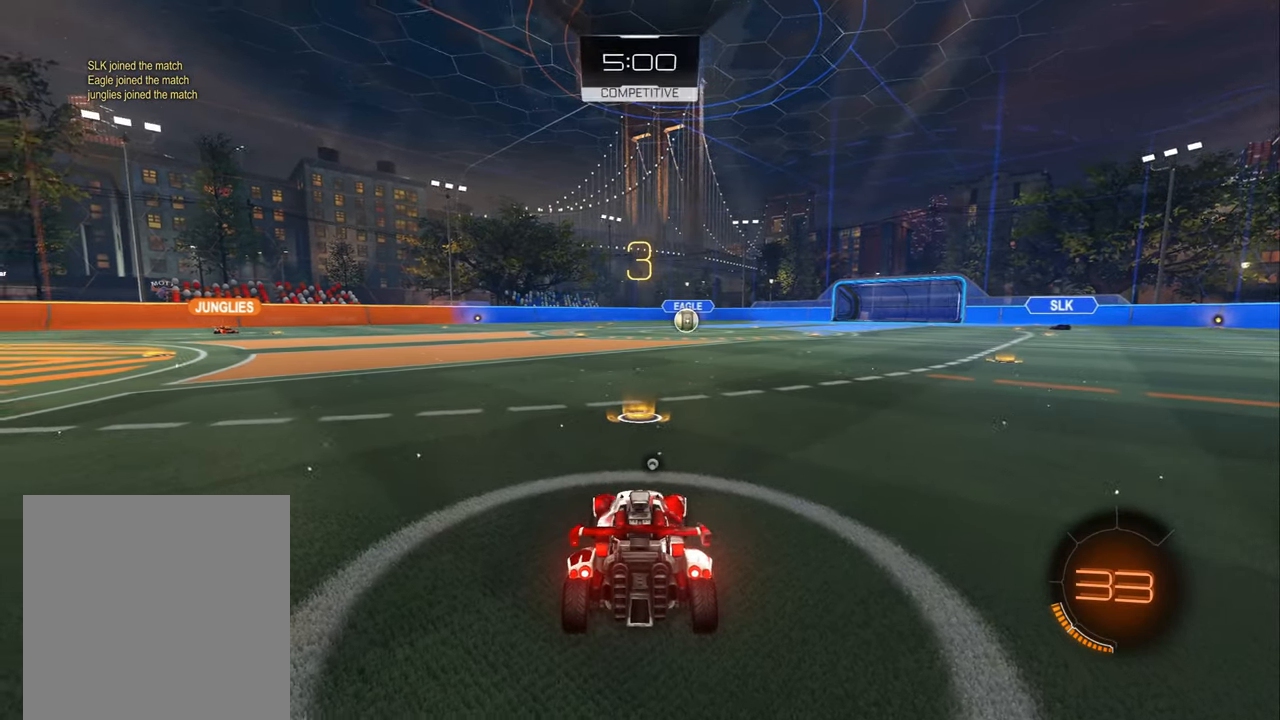
{"buttons": ["L3"], "left_stick": "center", "right_stick": "center", "events": [[50, "Y", "down"], [66, "L3", "down"], [133, "Y", "up"]]}
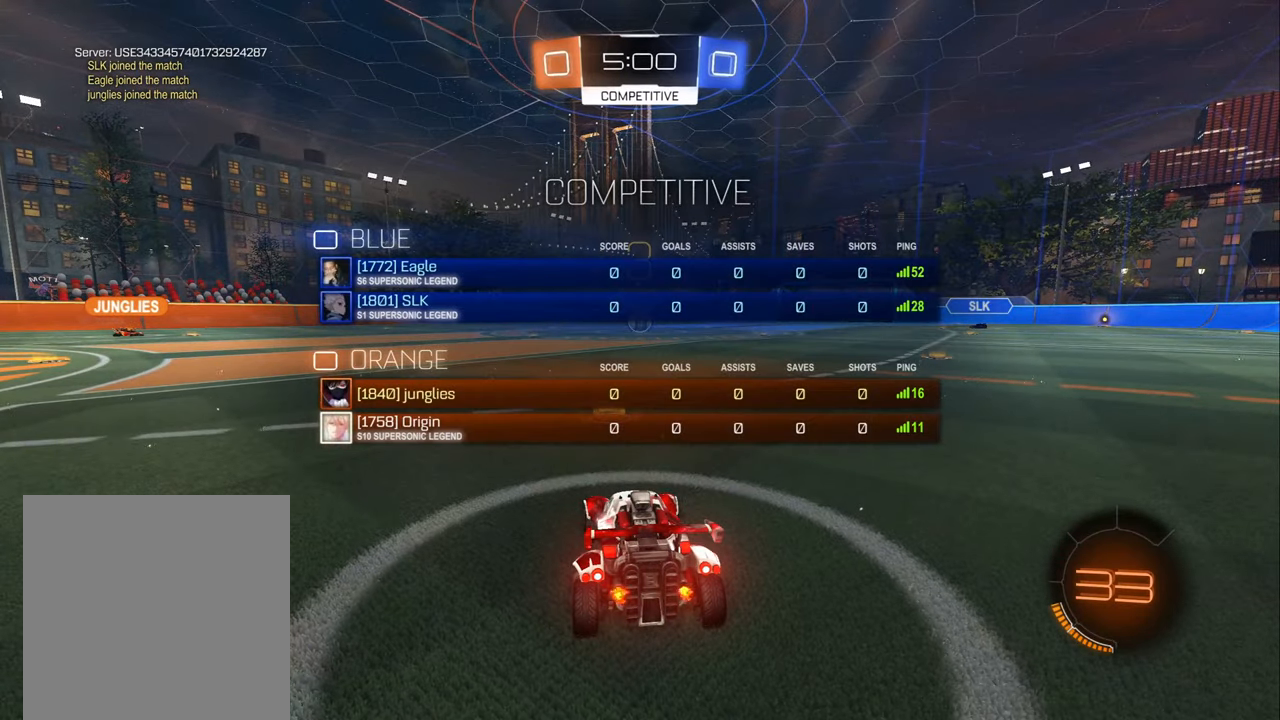
{"buttons": ["L3"], "left_stick": "center", "right_stick": "center", "events": []}
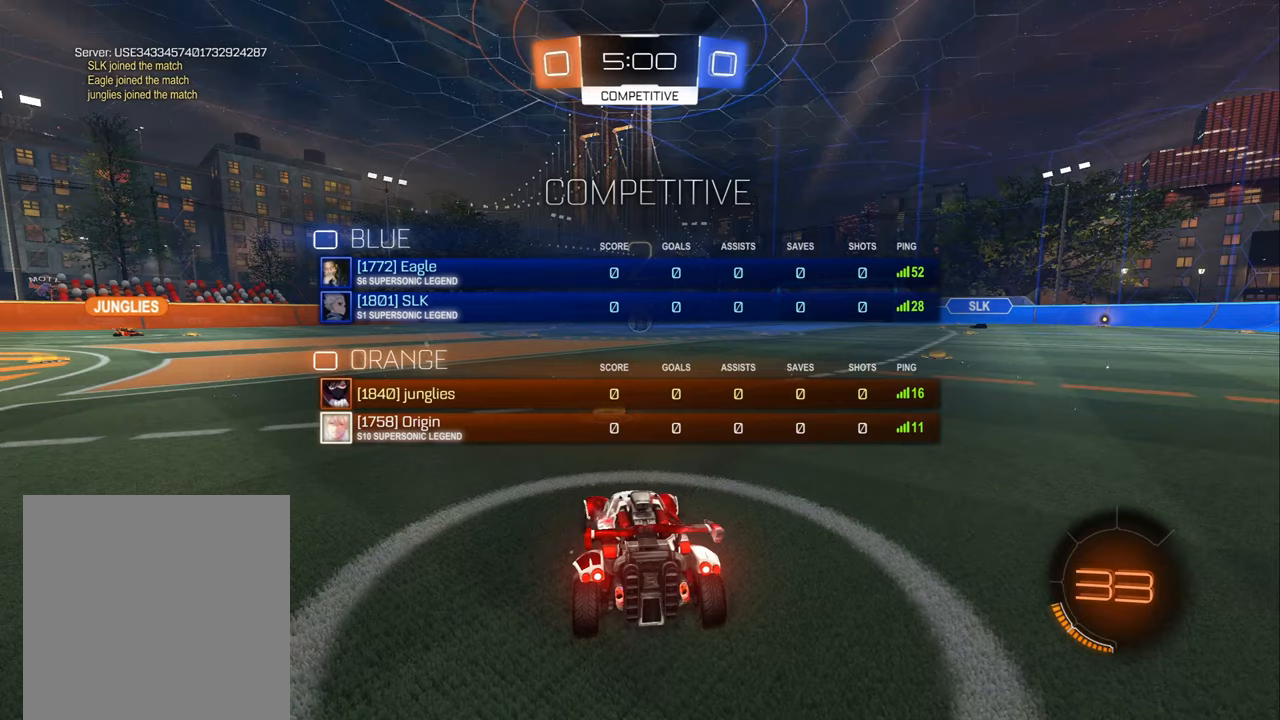
{"buttons": ["L3"], "left_stick": "center", "right_stick": "center", "events": []}
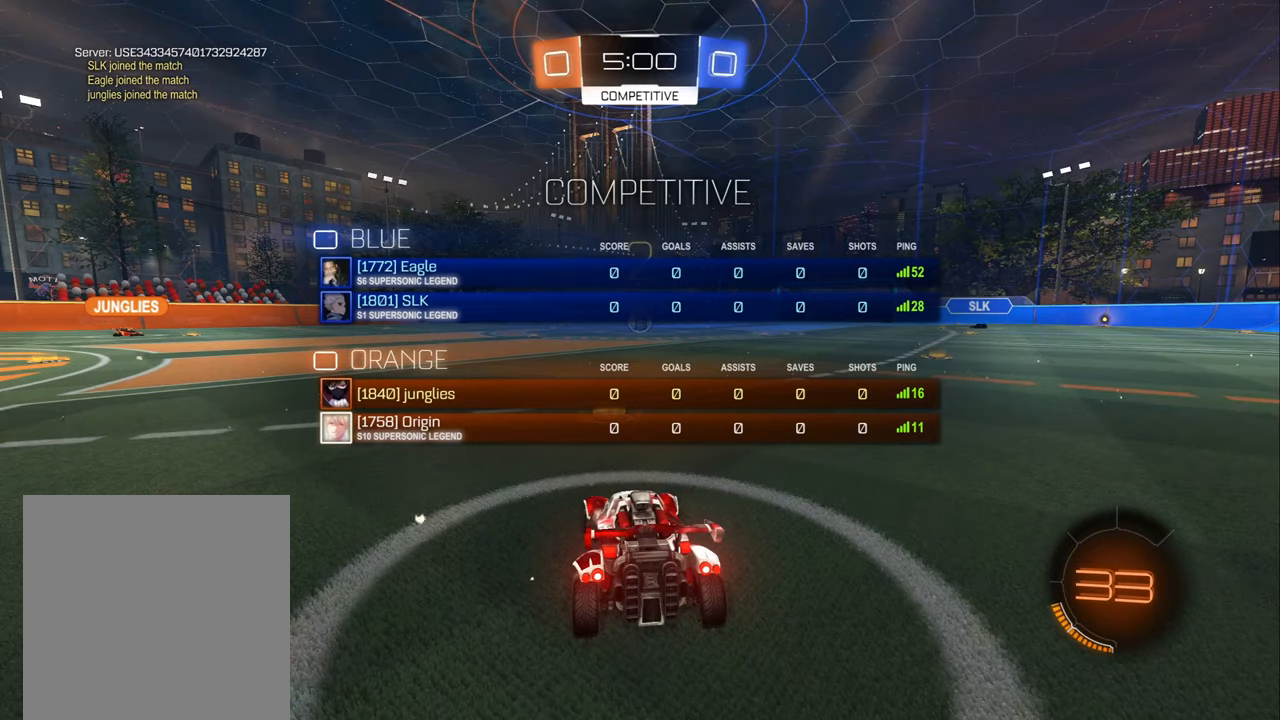
{"buttons": [], "left_stick": "center", "right_stick": "center", "events": [[117, "L3", "up"]]}
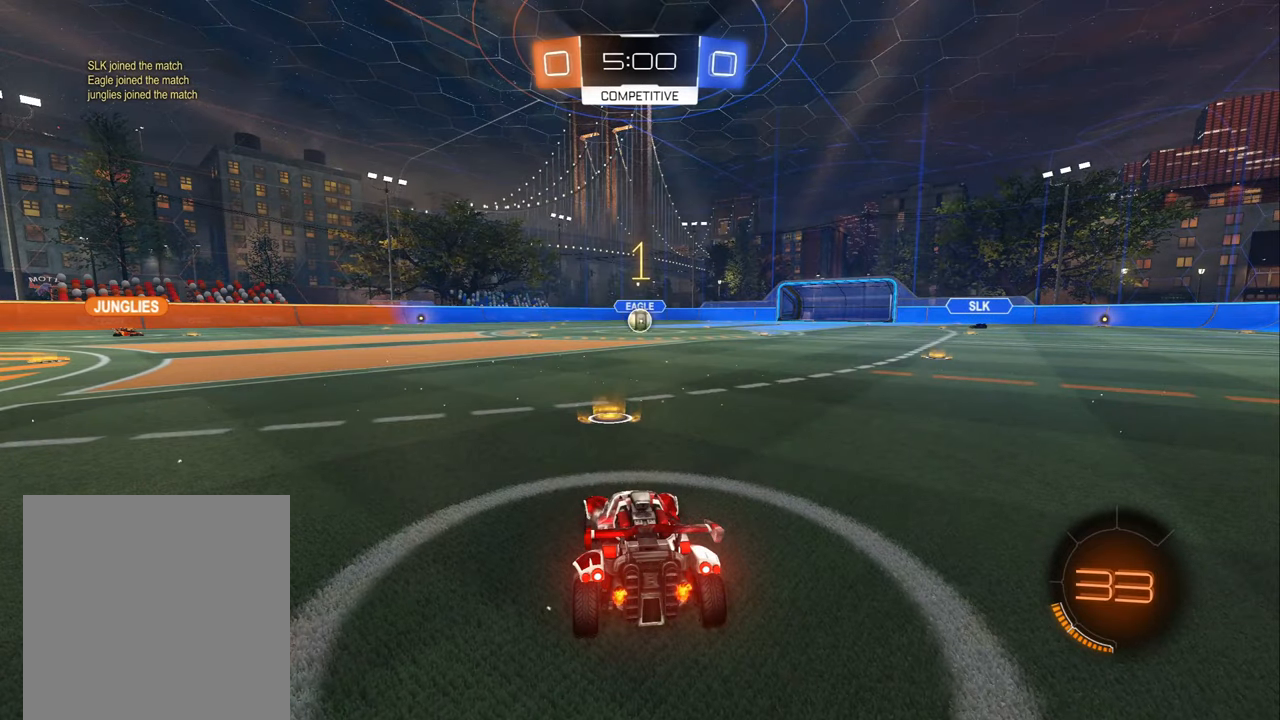
{"buttons": [], "left_stick": "center", "right_stick": "center", "events": []}
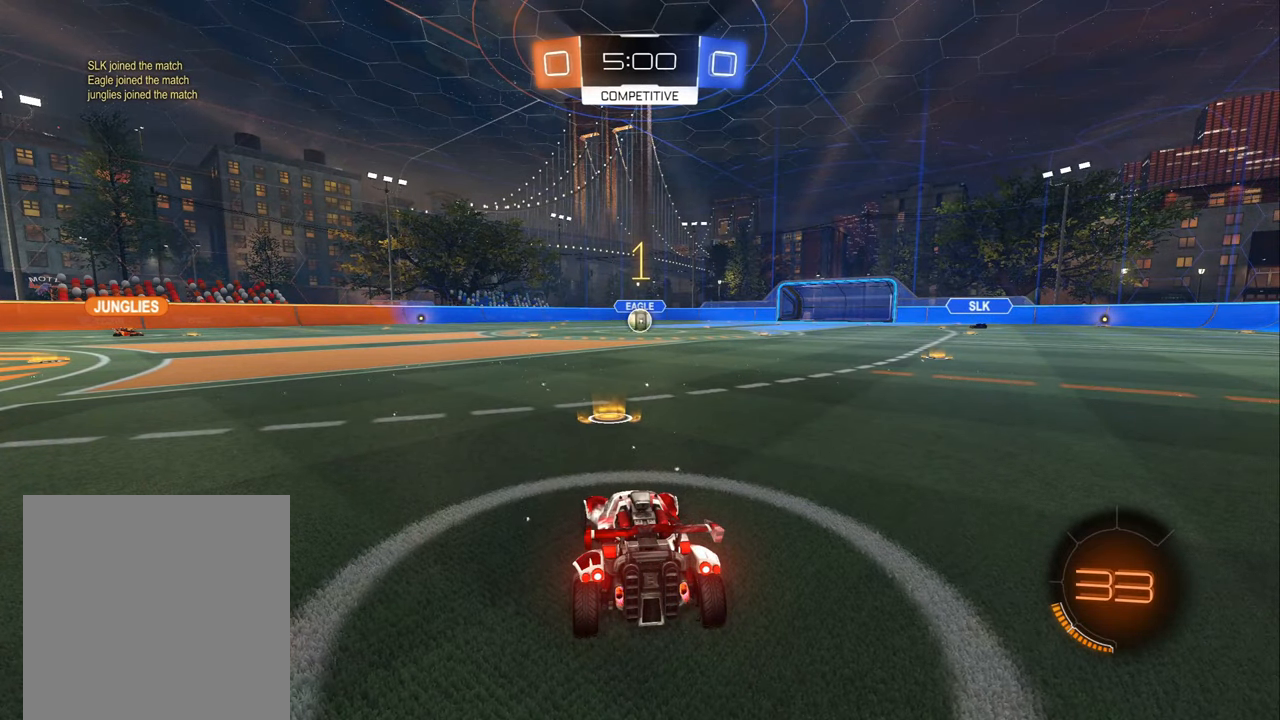
{"buttons": ["R2"], "left_stick": "left", "right_stick": "center", "events": [[133, "R2", "down"], [433, "left_stick", "left"], [467, "A", "down"], [483, "A", "up"]]}
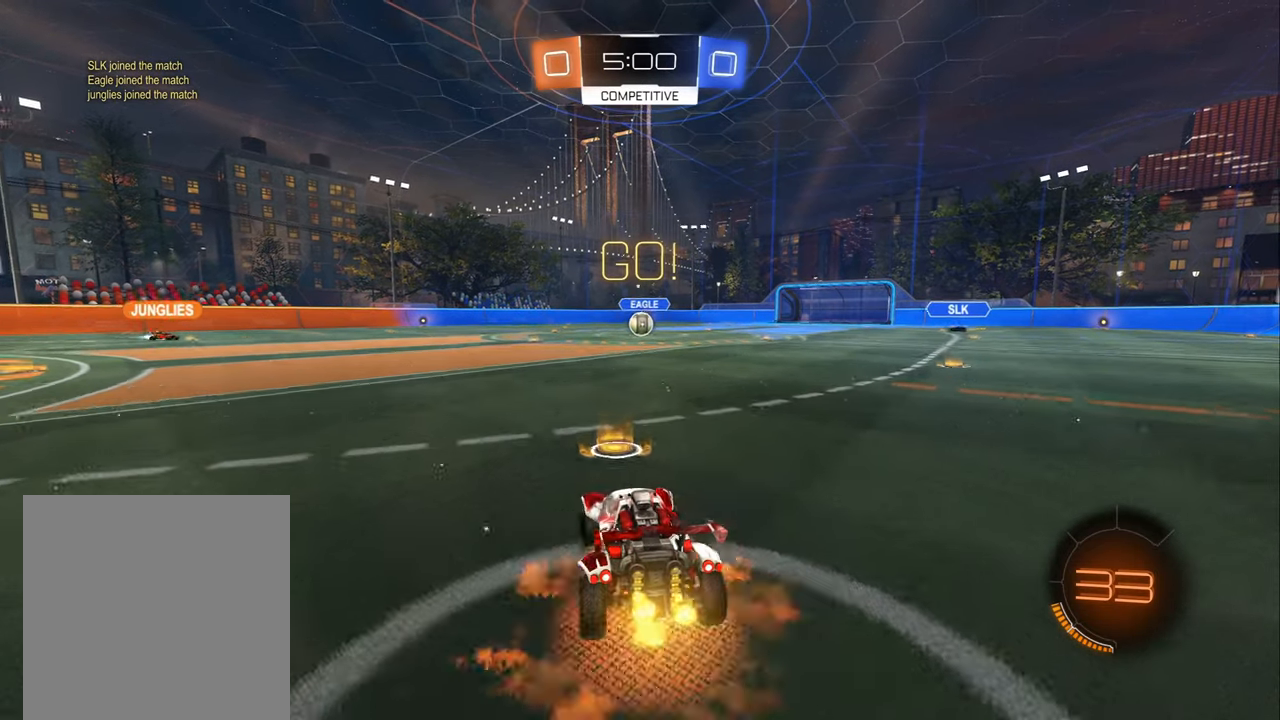
{"buttons": ["R2"], "left_stick": "down", "right_stick": "center", "events": [[67, "left_stick", "up-right"], [300, "B", "down"], [317, "left_stick", "down"], [500, "B", "up"]]}
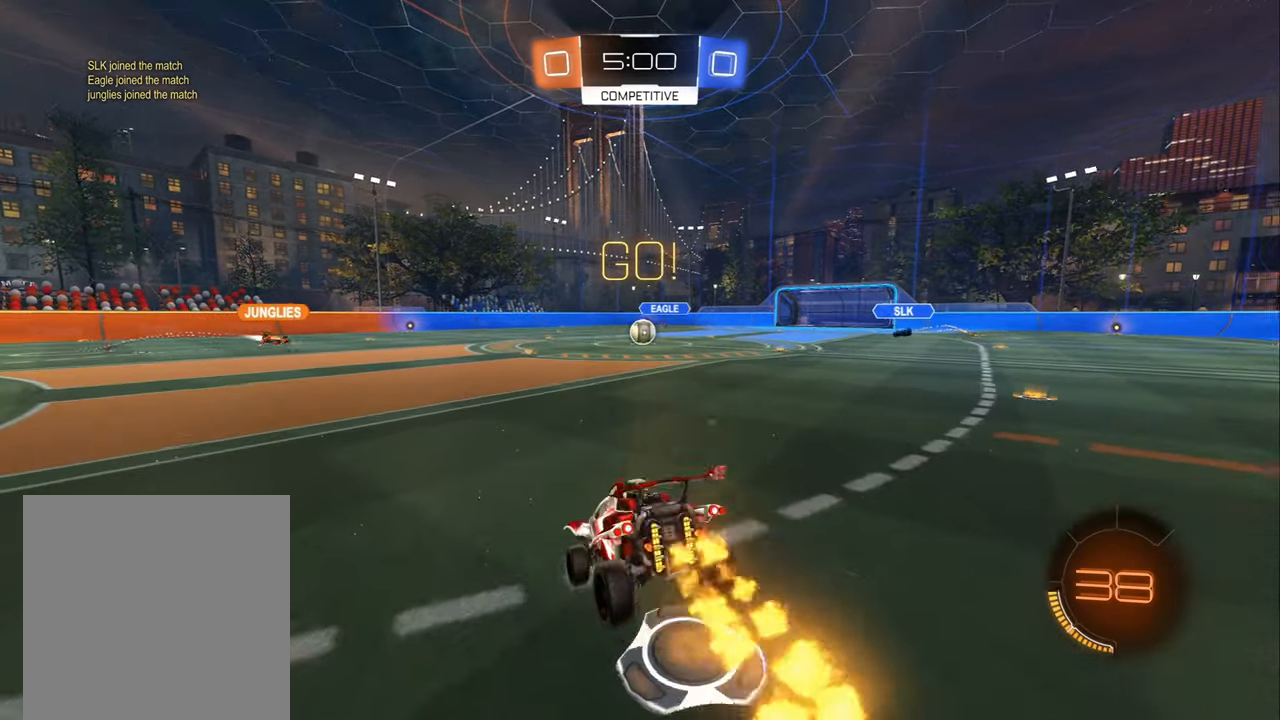
{"buttons": ["B", "R2"], "left_stick": "center", "right_stick": "center", "events": [[233, "left_stick", "up"], [267, "B", "down"], [283, "A", "down"], [333, "left_stick", "down"], [367, "A", "up"], [467, "left_stick", "center"]]}
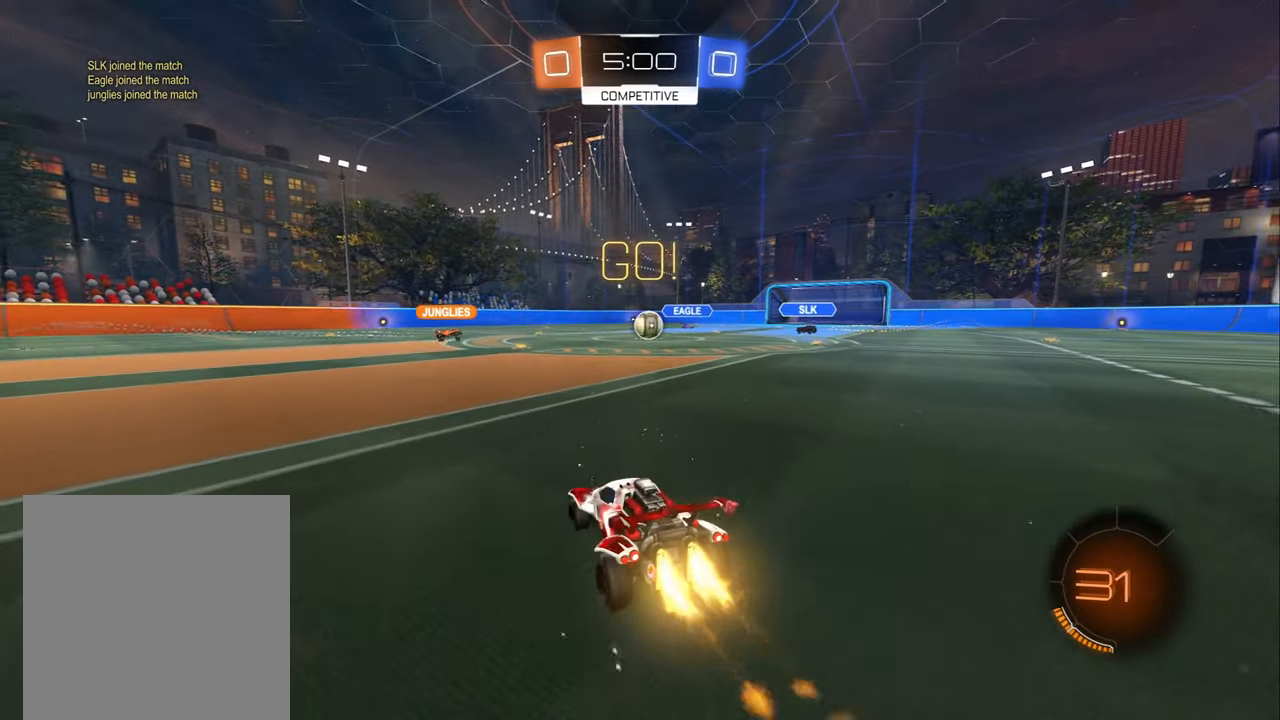
{"buttons": ["R2"], "left_stick": "center", "right_stick": "center", "events": [[17, "left_stick", "right"], [233, "left_stick", "center"], [417, "B", "up"]]}
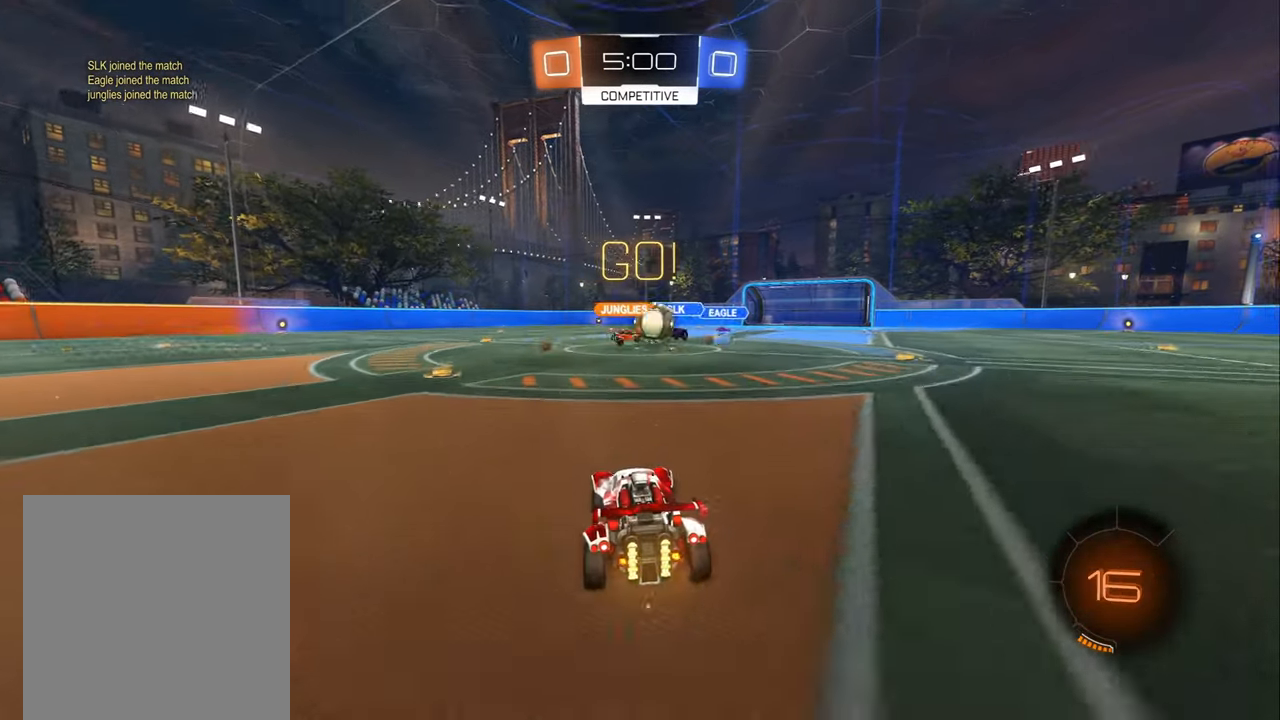
{"buttons": ["R2"], "left_stick": "right", "right_stick": "center", "events": [[33, "left_stick", "right"], [300, "L1", "down"], [433, "L1", "up"]]}
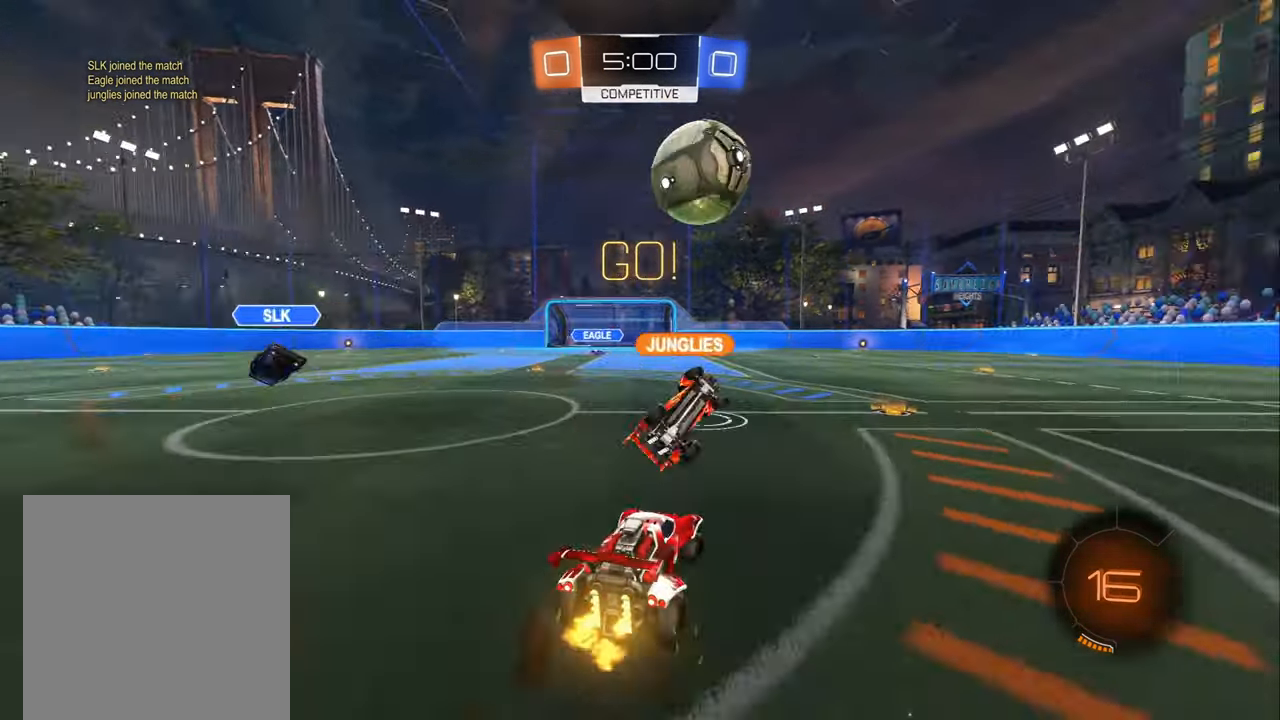
{"buttons": ["B", "R2"], "left_stick": "right", "right_stick": "center", "events": [[17, "Y", "down"], [100, "Y", "up"], [183, "B", "down"], [400, "L1", "down"], [500, "L1", "up"]]}
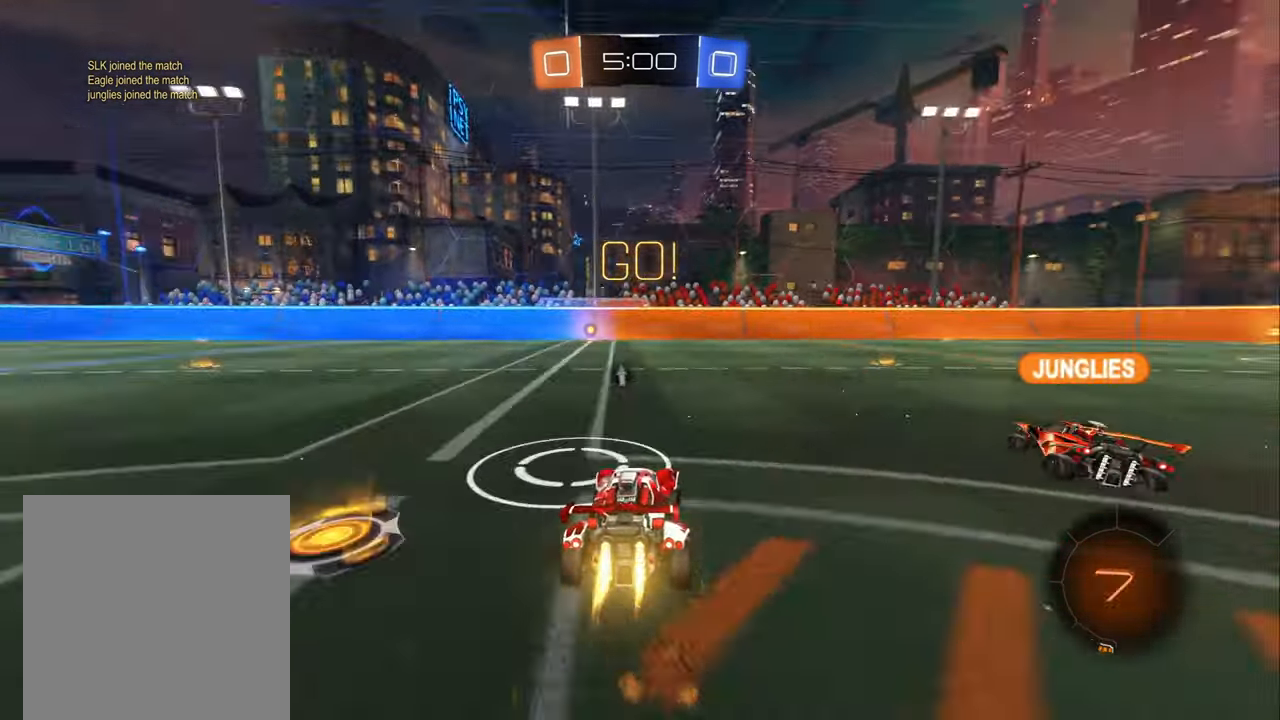
{"buttons": ["R2"], "left_stick": "down-right", "right_stick": "center", "events": [[200, "left_stick", "left"], [433, "B", "up"], [450, "Y", "down"], [467, "left_stick", "down-right"], [500, "Y", "up"]]}
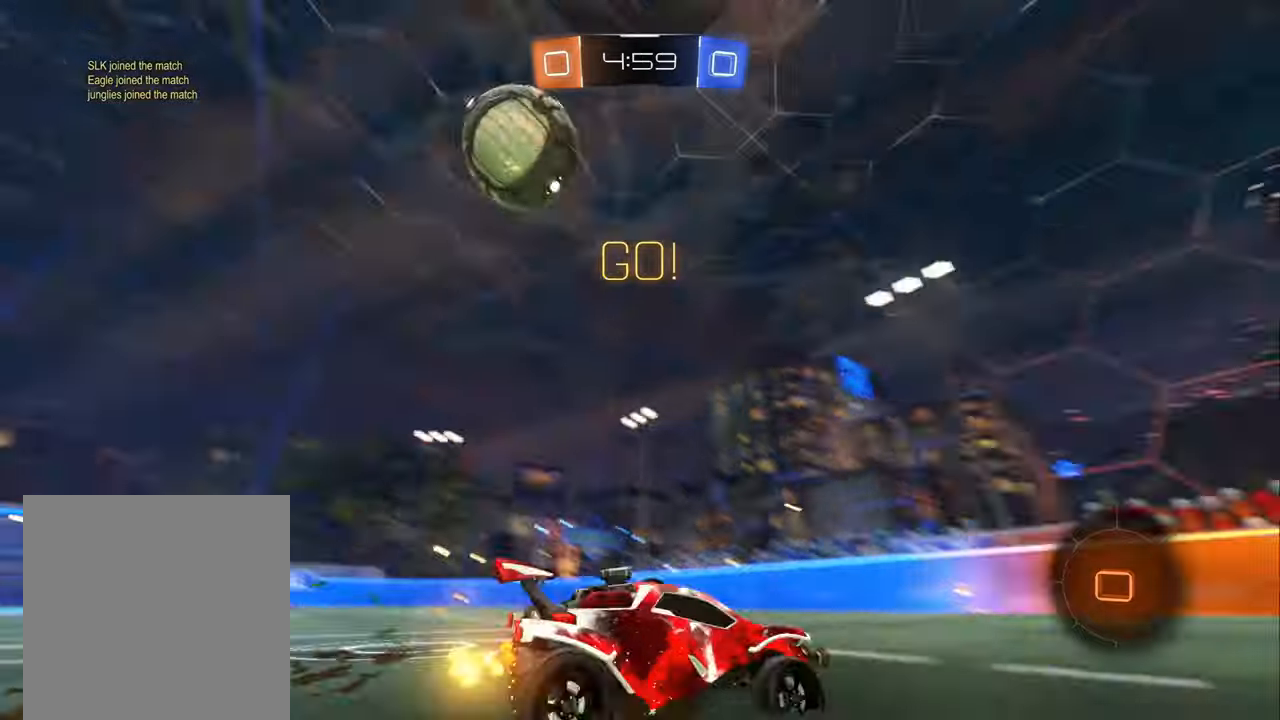
{"buttons": [], "left_stick": "left", "right_stick": "center", "events": [[50, "L2", "down"], [50, "R2", "up"], [134, "left_stick", "left"], [200, "R2", "down"], [234, "L2", "up"], [317, "L1", "down"], [400, "L1", "up"], [434, "R2", "up"]]}
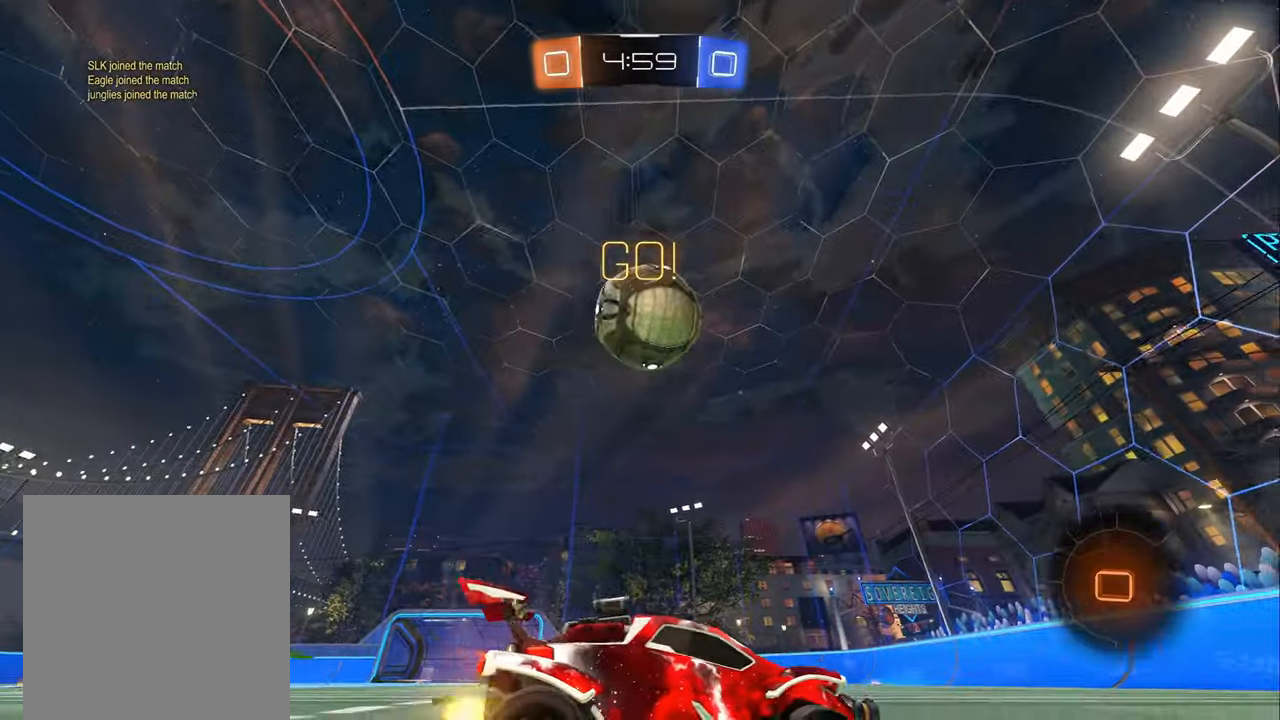
{"buttons": ["A", "L1", "R2"], "left_stick": "up-left", "right_stick": "center", "events": [[50, "R2", "down"], [67, "left_stick", "down"], [117, "A", "down"], [334, "A", "up"], [417, "left_stick", "up-left"], [450, "L1", "down"], [467, "A", "down"]]}
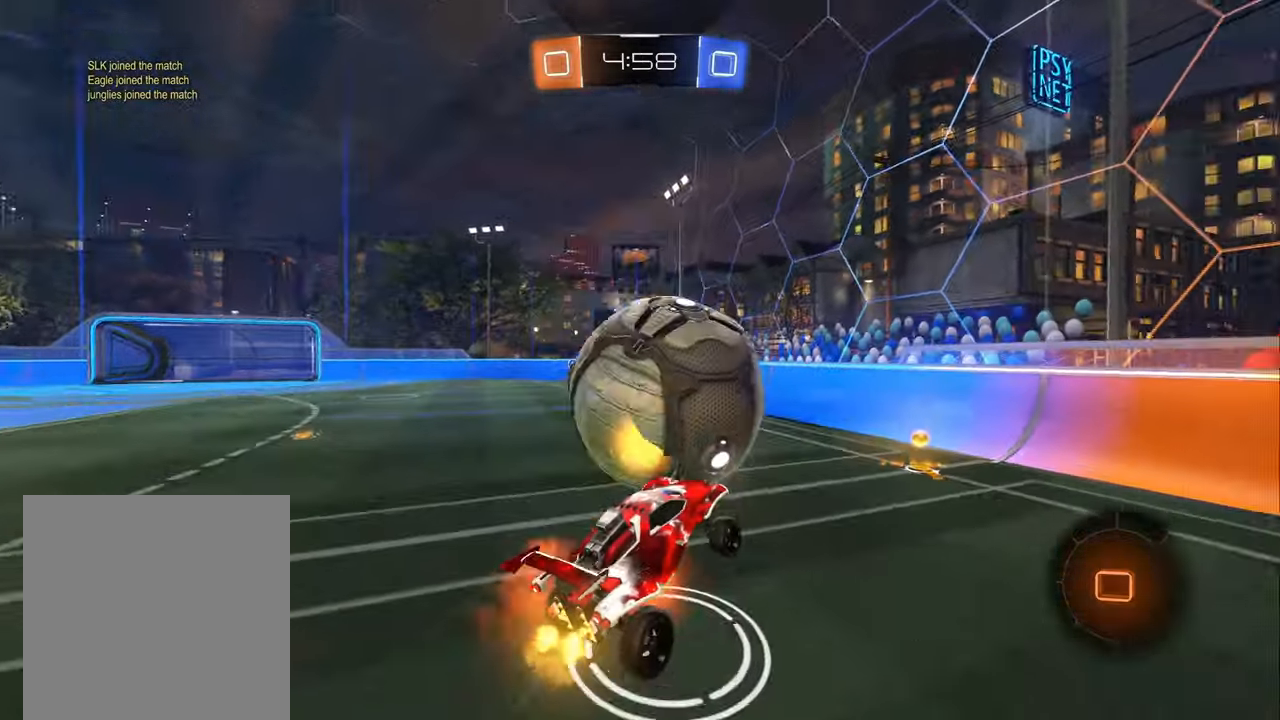
{"buttons": ["L1", "R2"], "left_stick": "down-left", "right_stick": "center", "events": [[34, "left_stick", "right"], [50, "A", "up"], [84, "L1", "up"], [84, "left_stick", "down"], [434, "left_stick", "down-left"], [500, "L1", "down"]]}
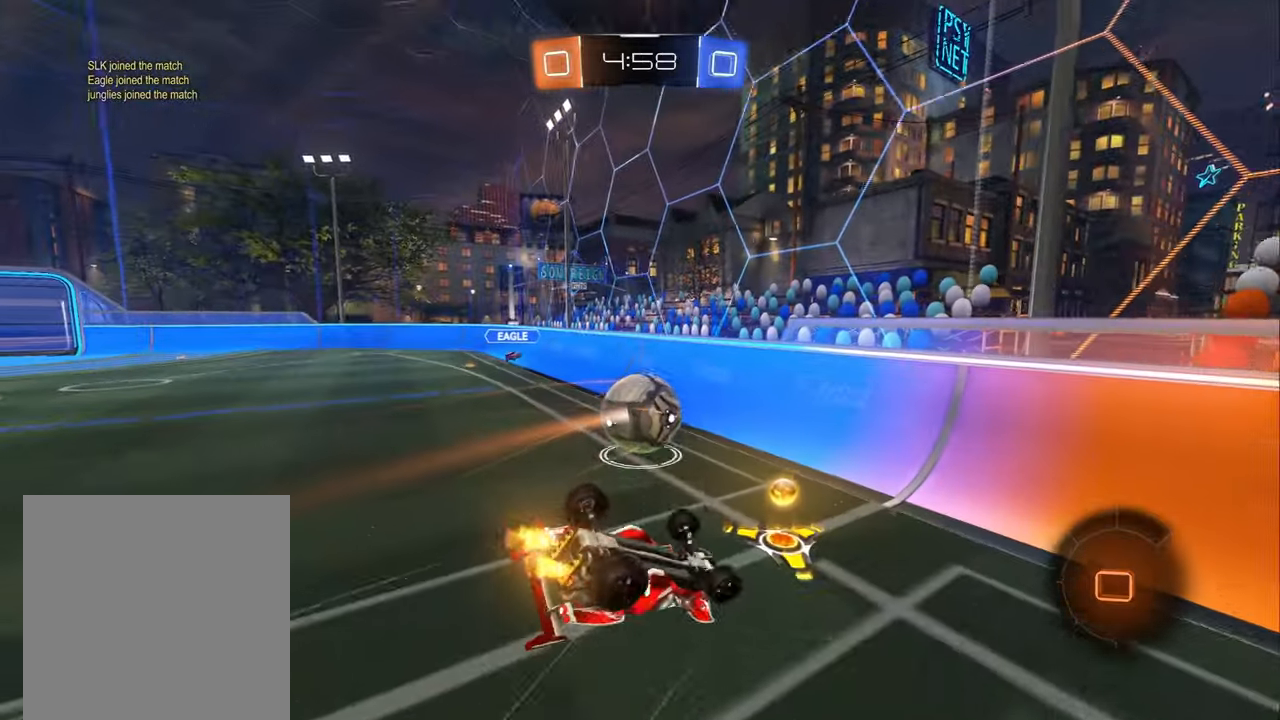
{"buttons": ["L1", "R2"], "left_stick": "down-left", "right_stick": "center", "events": [[67, "left_stick", "left"], [350, "left_stick", "down-left"]]}